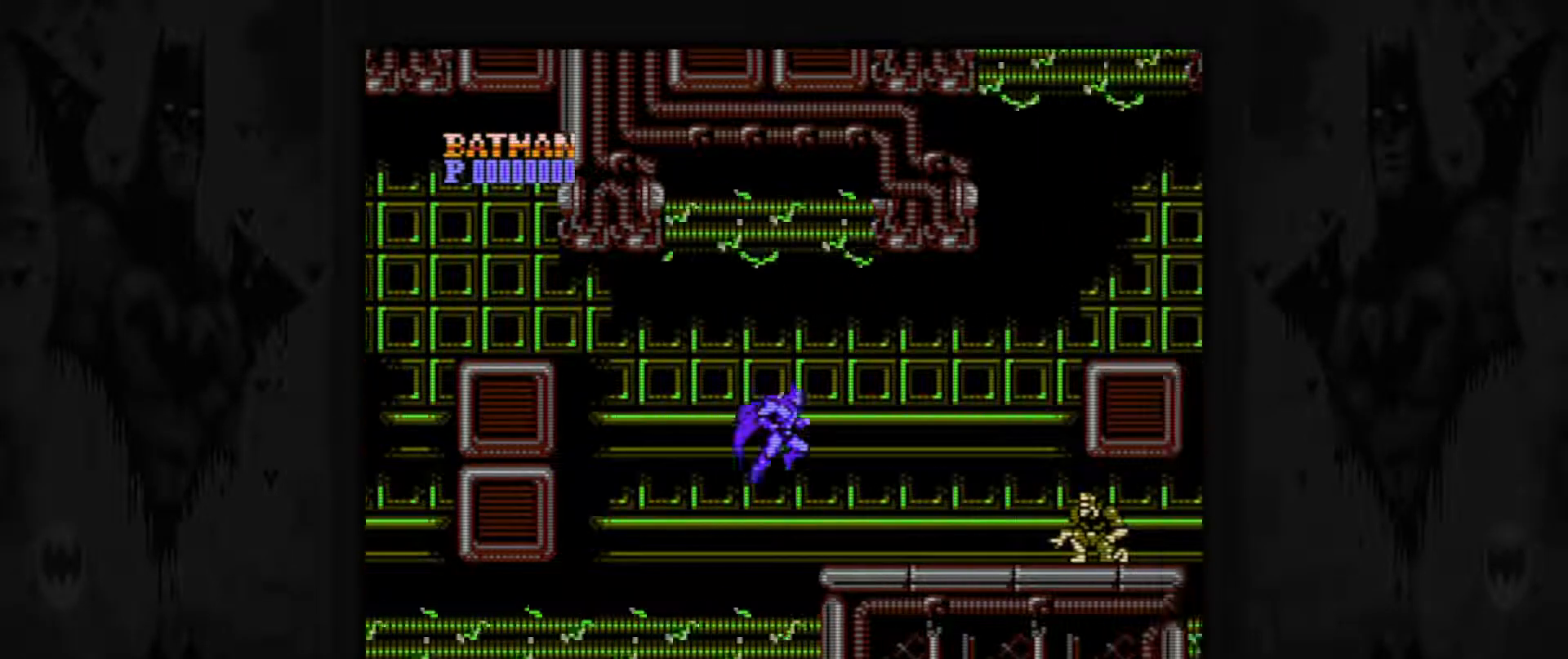
Gameplay with a controller (Nintendo layout); each line is a JSON object with the inputs held at the frame after it. "events" lists button and stick changes between this image and that frame as [ms after this image, input, new state], when the widget could be followed in between. Not read: L3 R3.
{"buttons": ["DPAD_RIGHT"], "events": []}
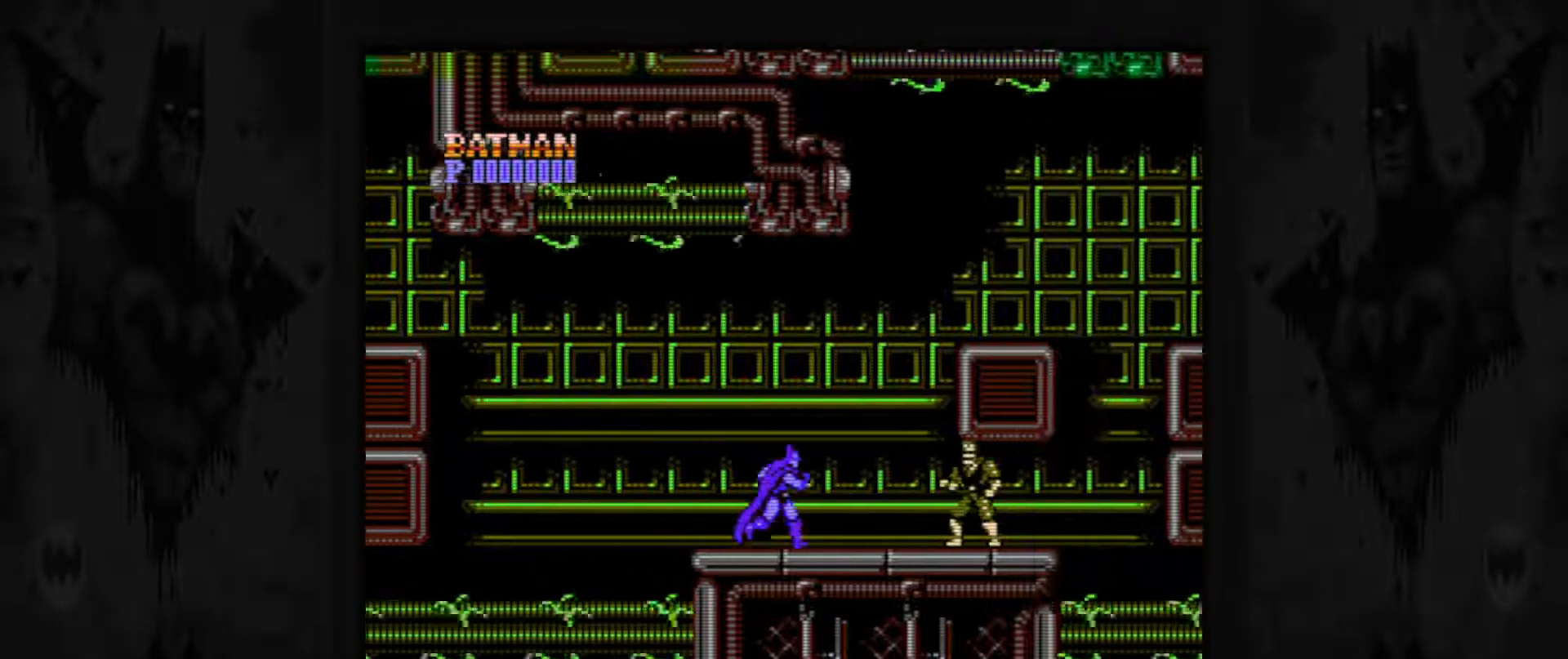
{"buttons": ["DPAD_DOWN"], "events": [[217, "DPAD_RIGHT", "up"], [317, "DPAD_DOWN", "down"]]}
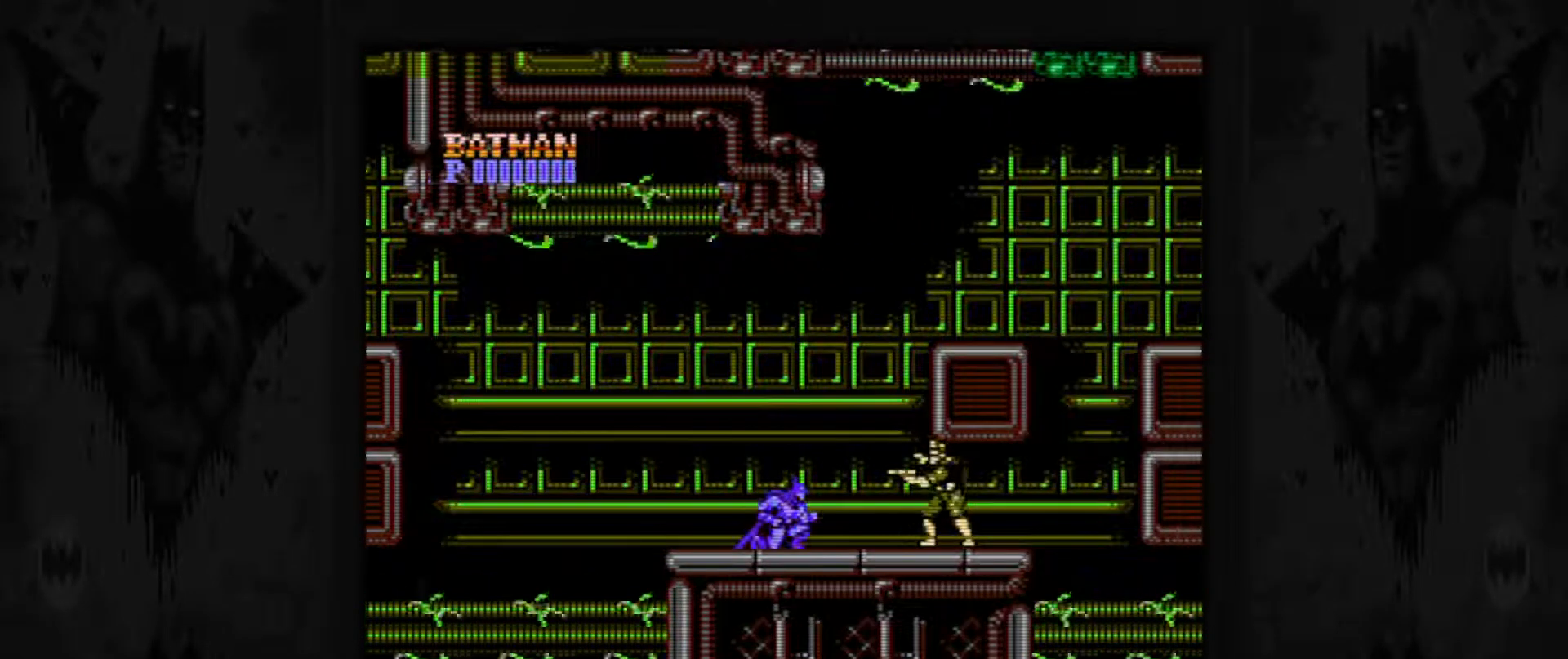
{"buttons": ["DPAD_DOWN"], "events": []}
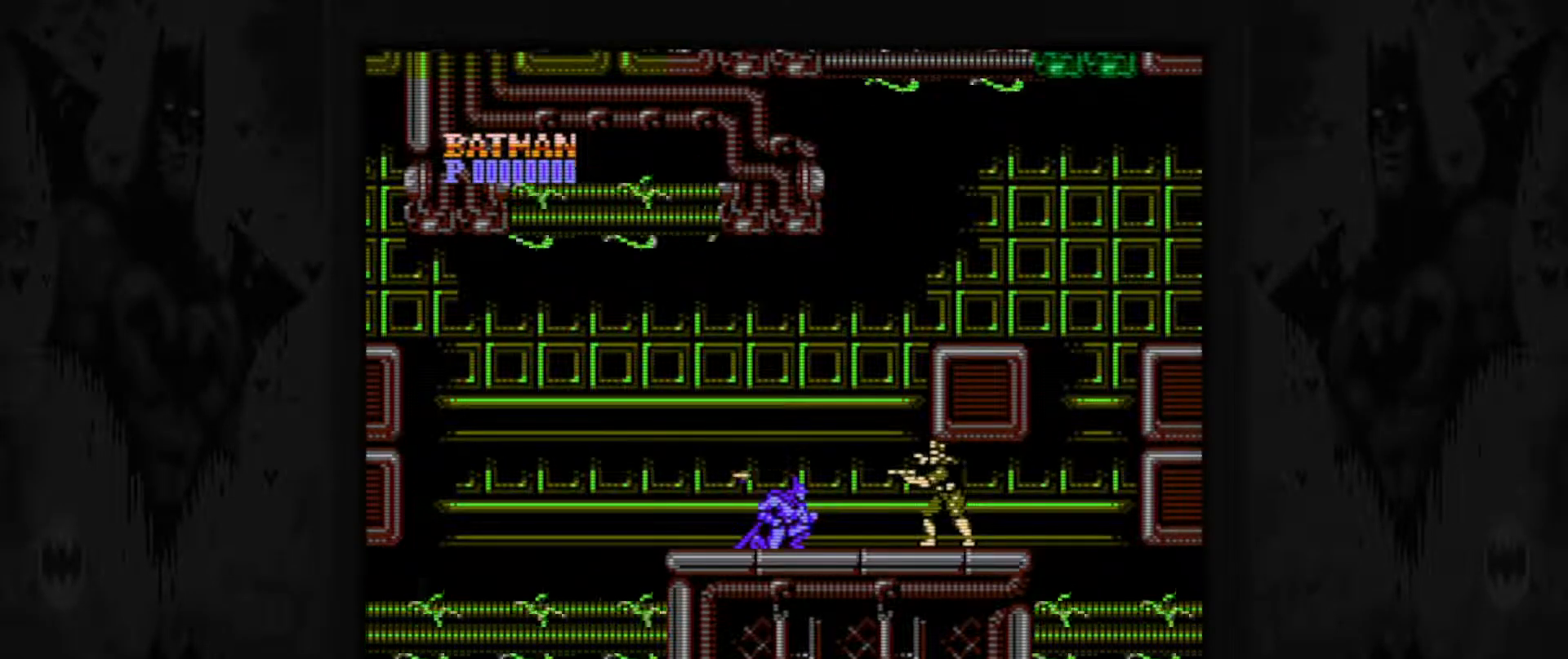
{"buttons": ["DPAD_RIGHT"], "events": [[283, "DPAD_DOWN", "up"], [400, "DPAD_RIGHT", "down"]]}
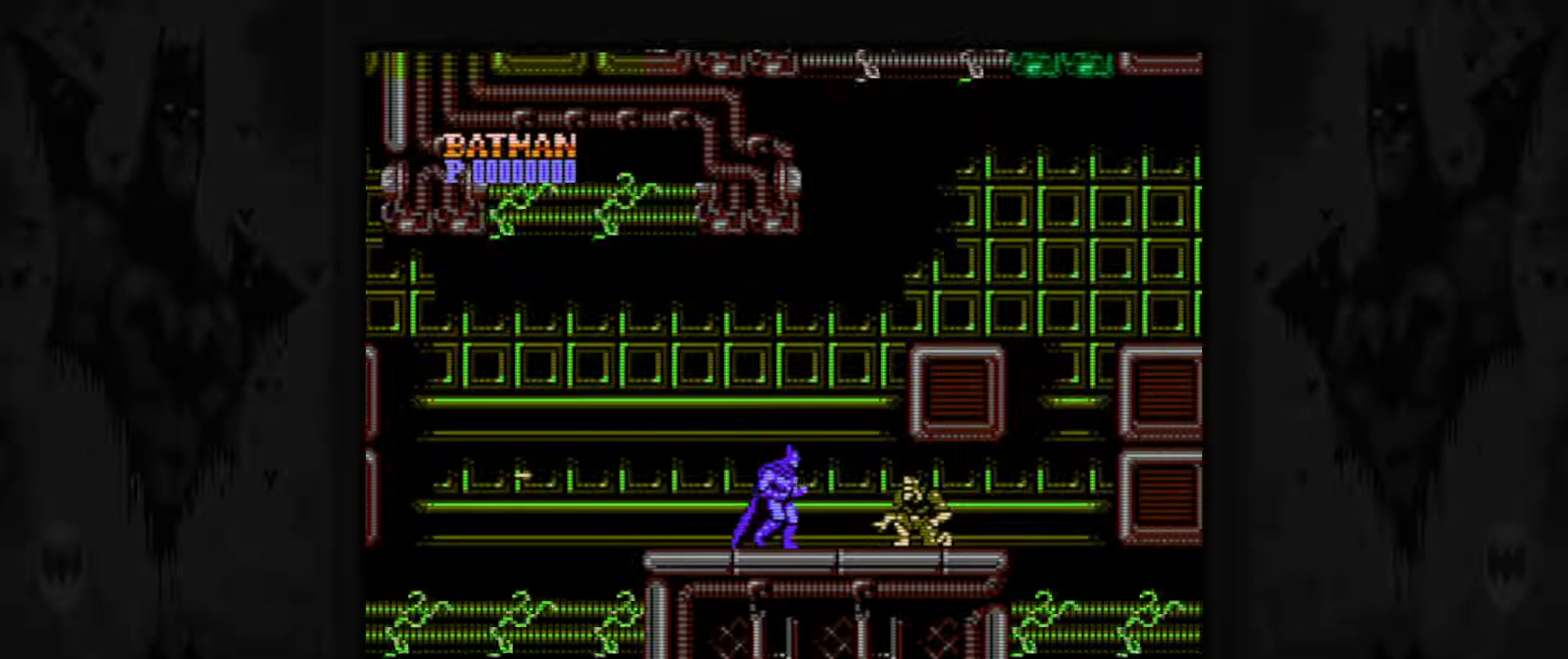
{"buttons": [], "events": [[233, "B", "down"], [233, "DPAD_RIGHT", "up"], [300, "B", "up"], [417, "B", "down"], [467, "B", "up"]]}
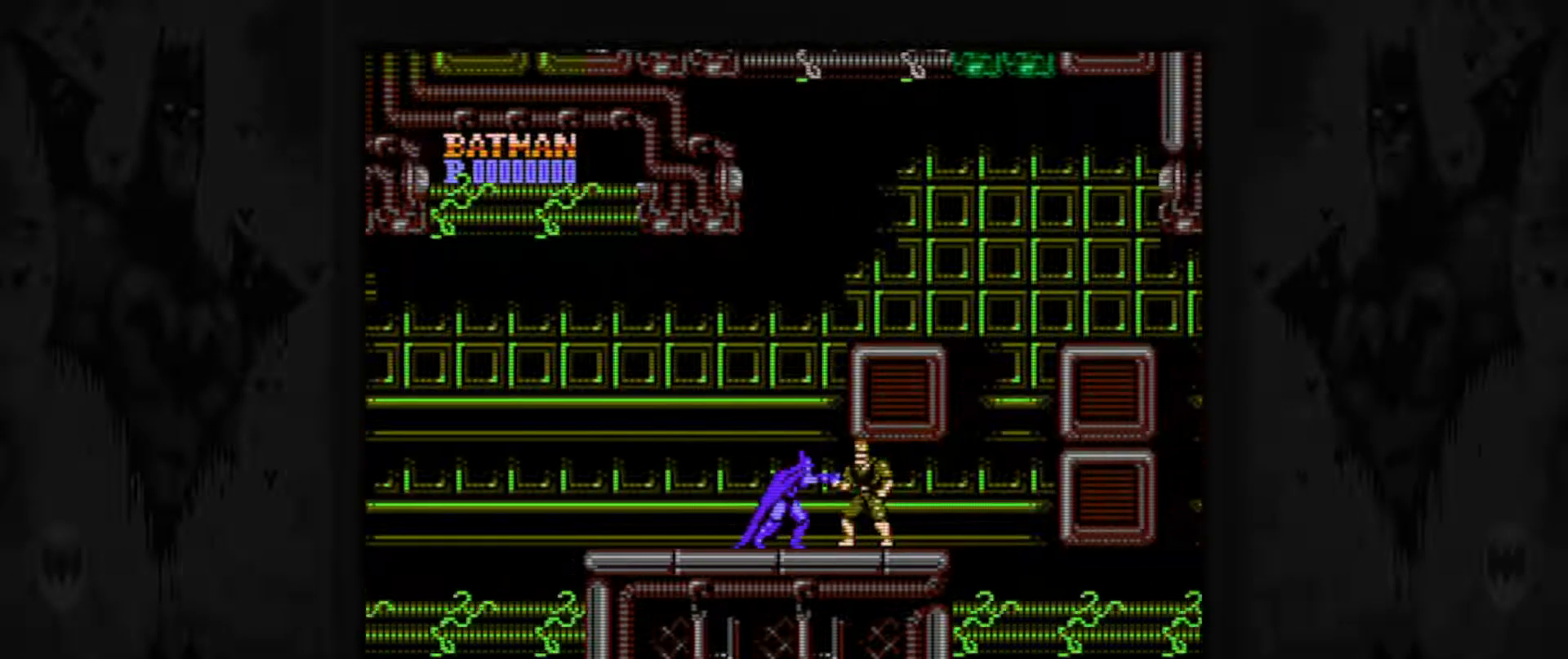
{"buttons": ["DPAD_RIGHT"], "events": [[50, "B", "down"], [150, "B", "up"], [217, "B", "down"], [300, "B", "up"], [500, "DPAD_RIGHT", "down"]]}
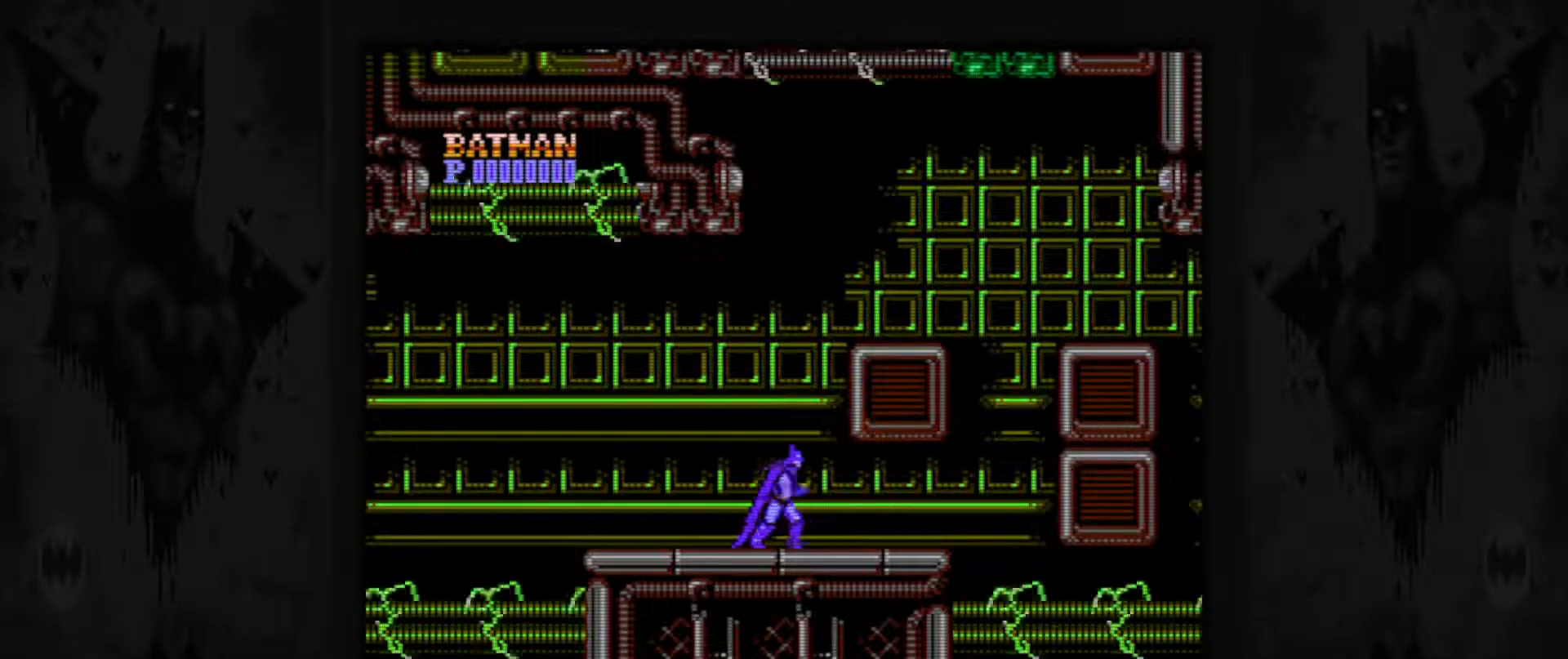
{"buttons": ["DPAD_LEFT"], "events": [[250, "DPAD_LEFT", "down"], [267, "DPAD_RIGHT", "up"]]}
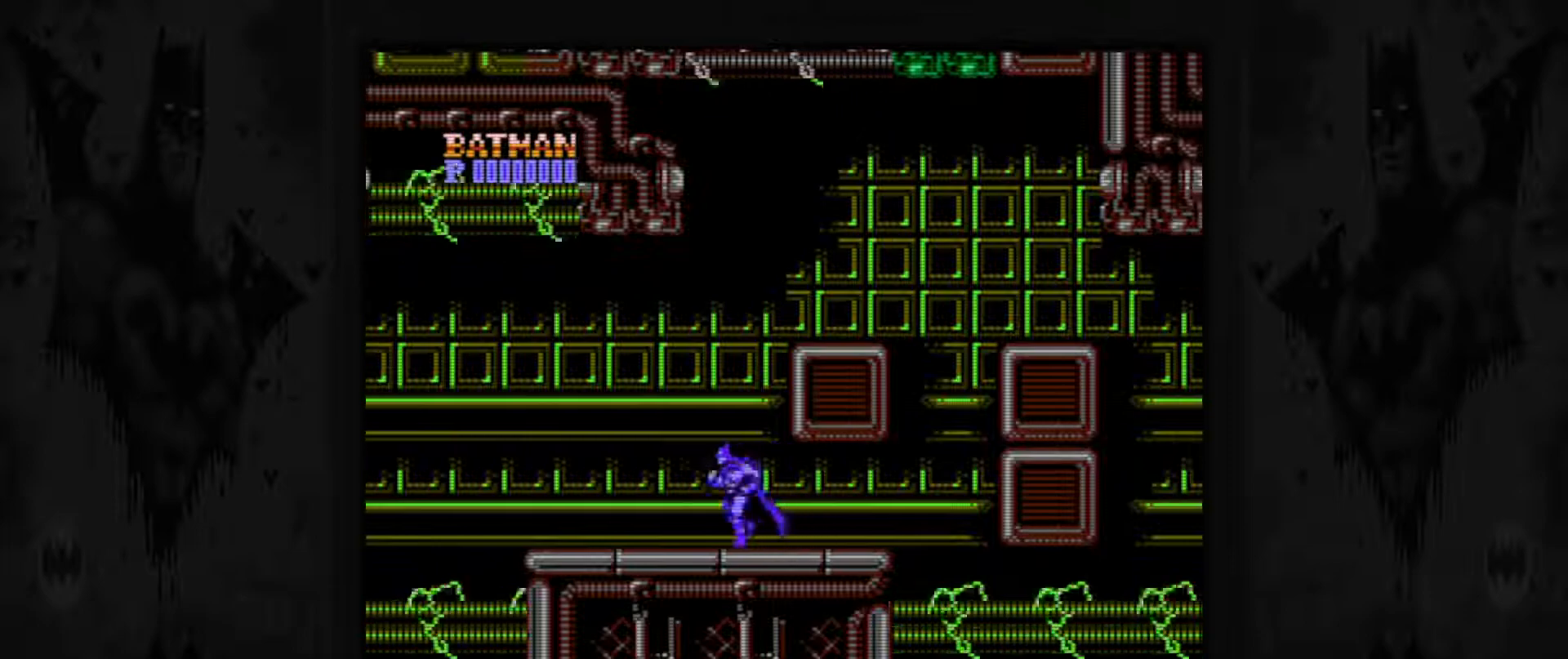
{"buttons": ["DPAD_RIGHT"], "events": [[67, "DPAD_LEFT", "up"], [200, "A", "down"], [200, "DPAD_RIGHT", "down"], [433, "A", "up"]]}
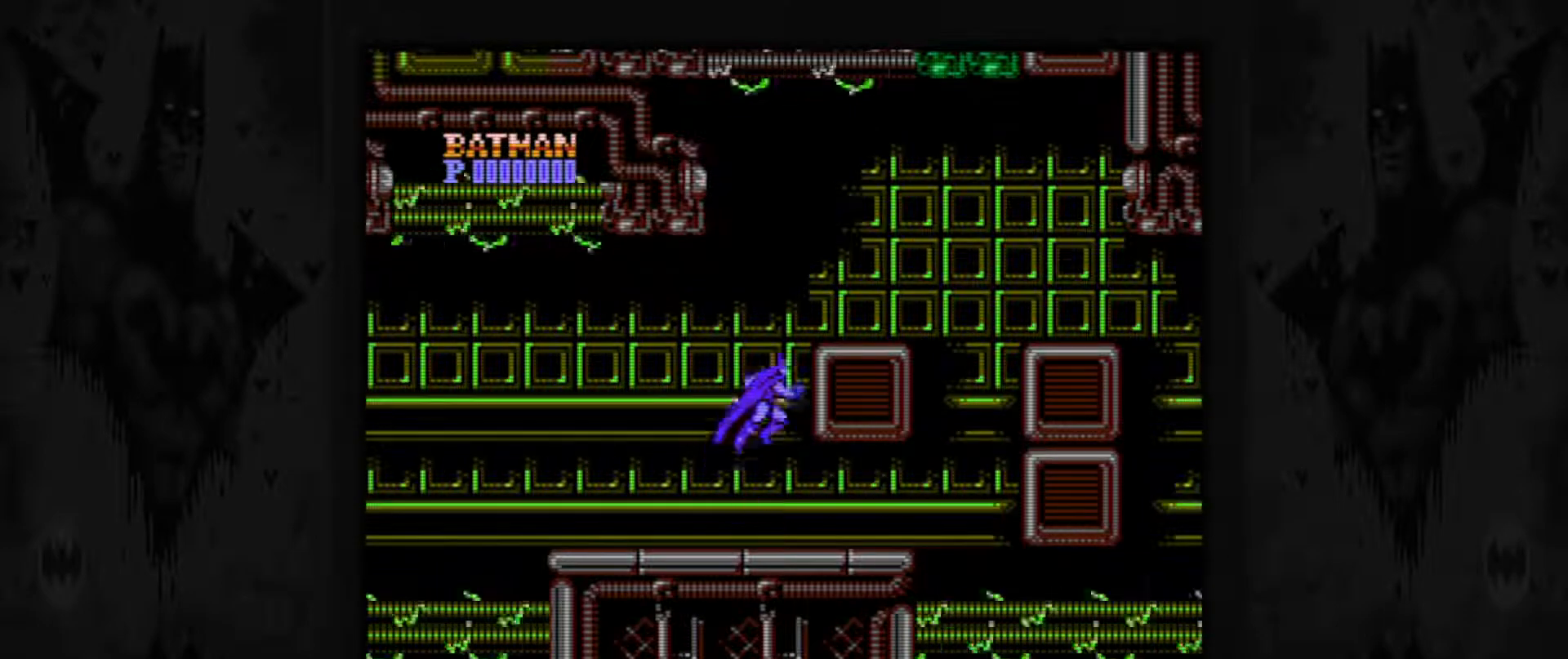
{"buttons": [], "events": [[150, "A", "down"], [150, "DPAD_RIGHT", "up"], [450, "A", "up"]]}
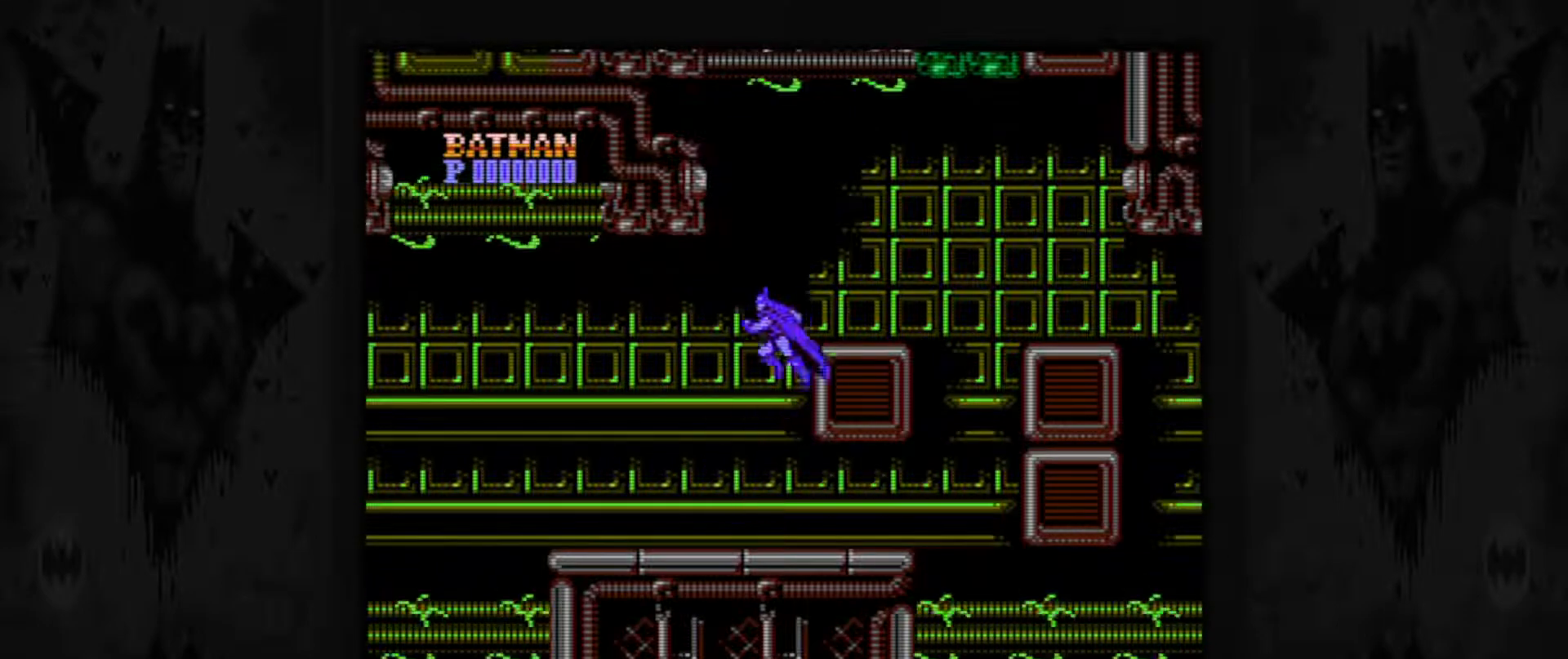
{"buttons": [], "events": [[250, "A", "down"], [317, "A", "up"]]}
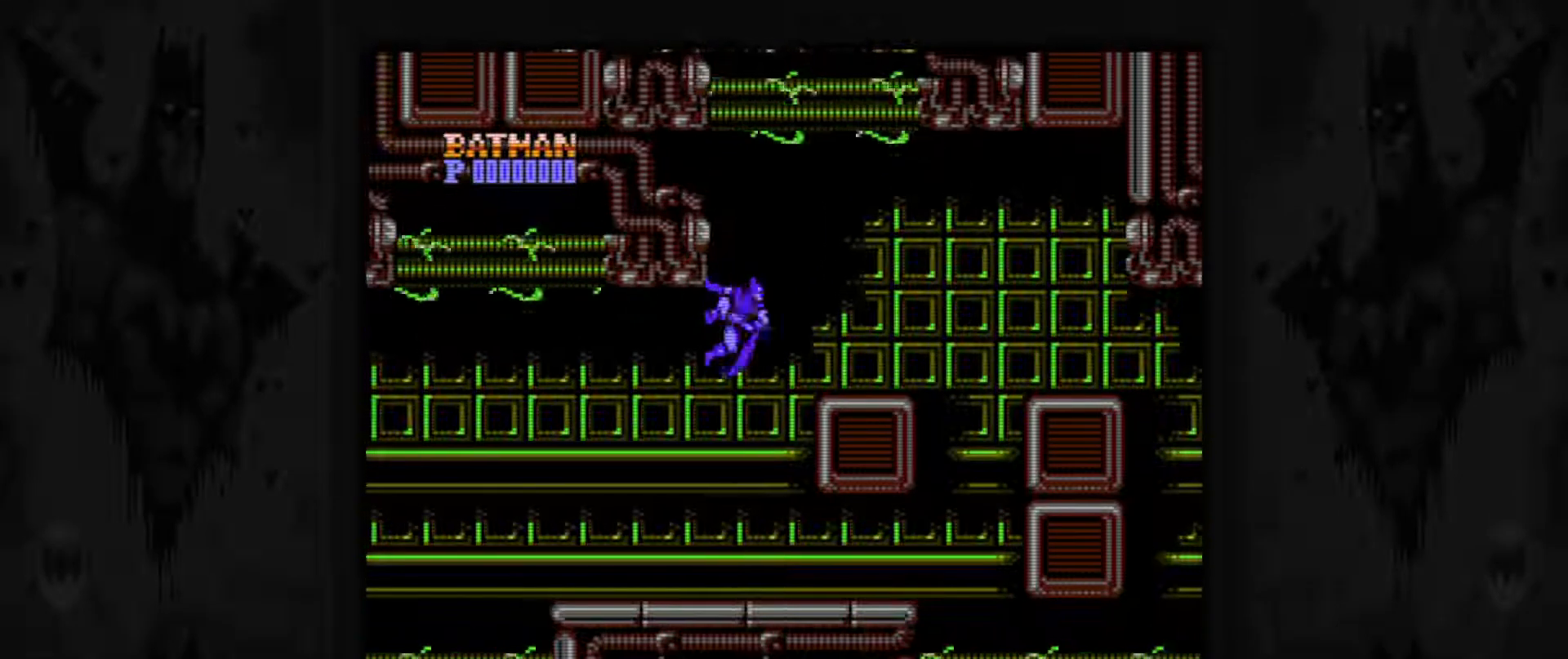
{"buttons": [], "events": []}
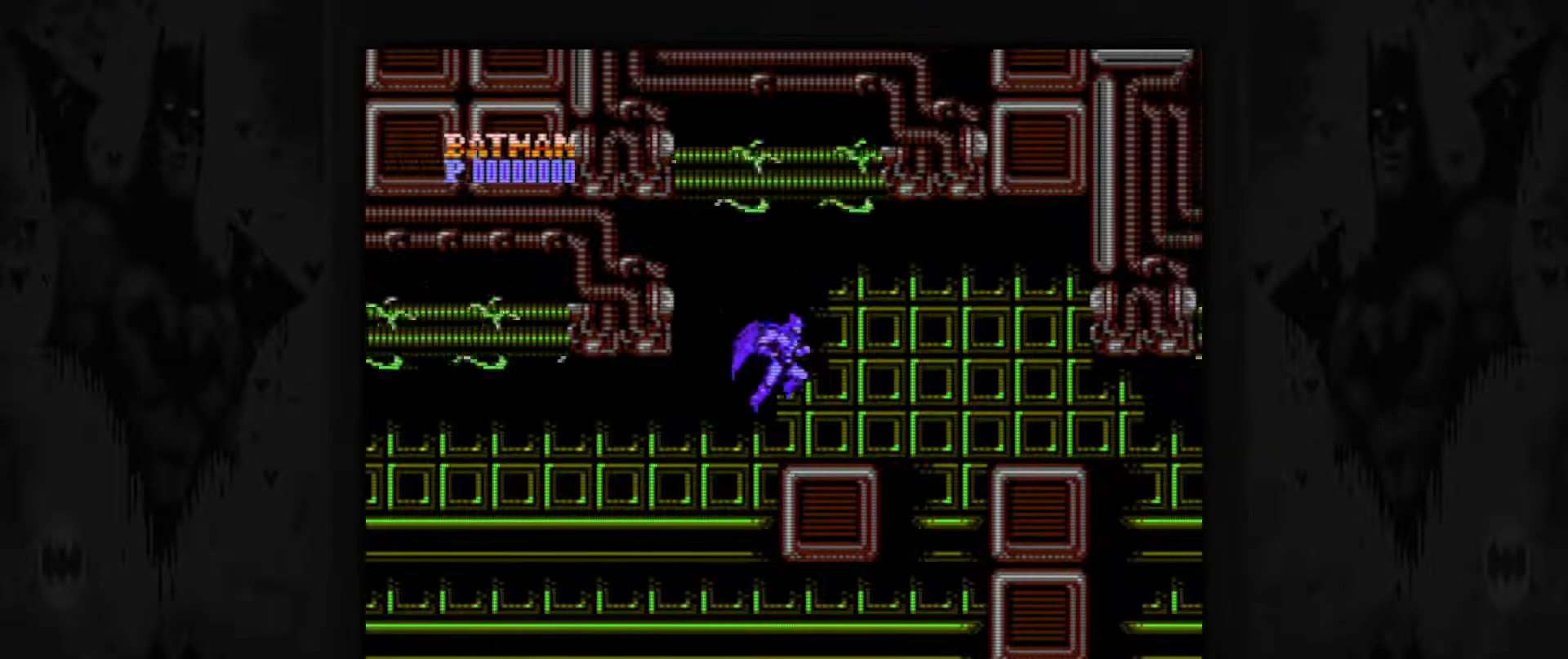
{"buttons": ["DPAD_RIGHT"], "events": [[100, "DPAD_RIGHT", "down"], [283, "A", "down"], [483, "A", "up"]]}
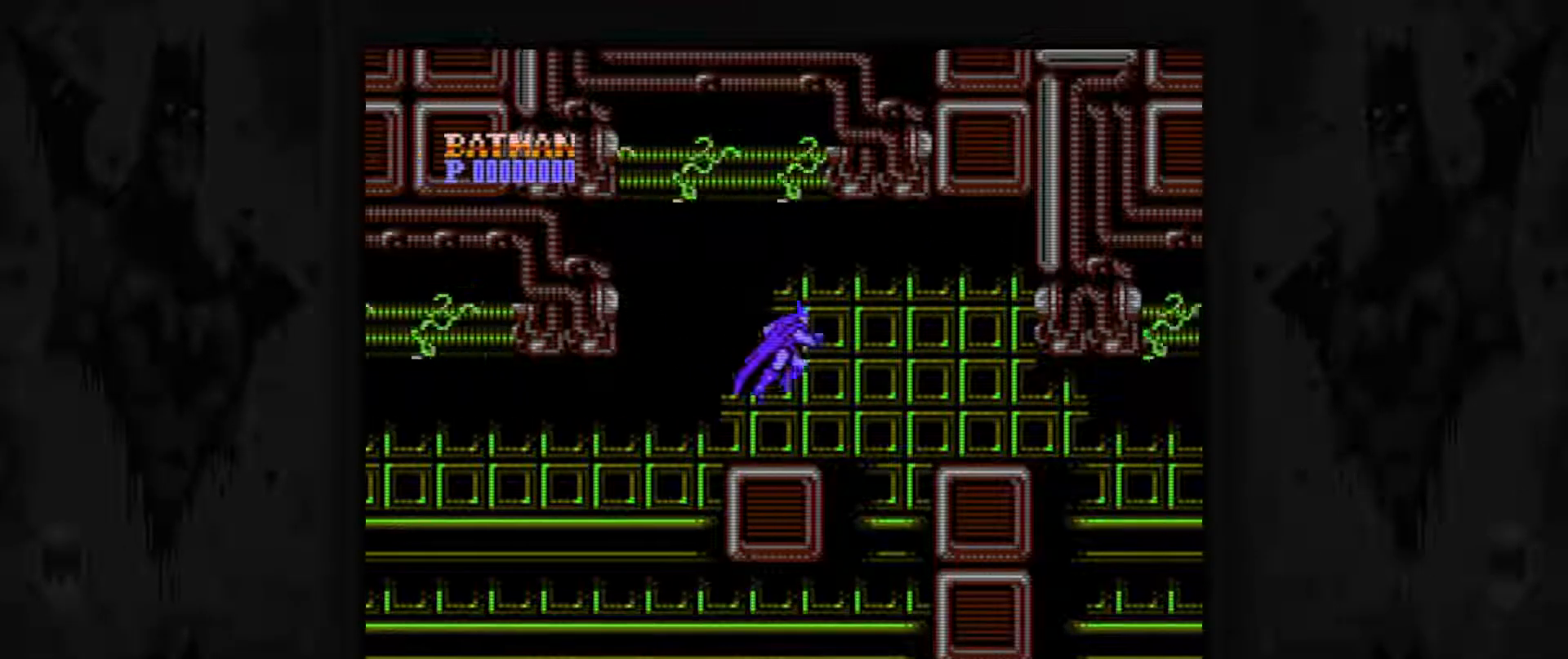
{"buttons": ["DPAD_RIGHT"], "events": []}
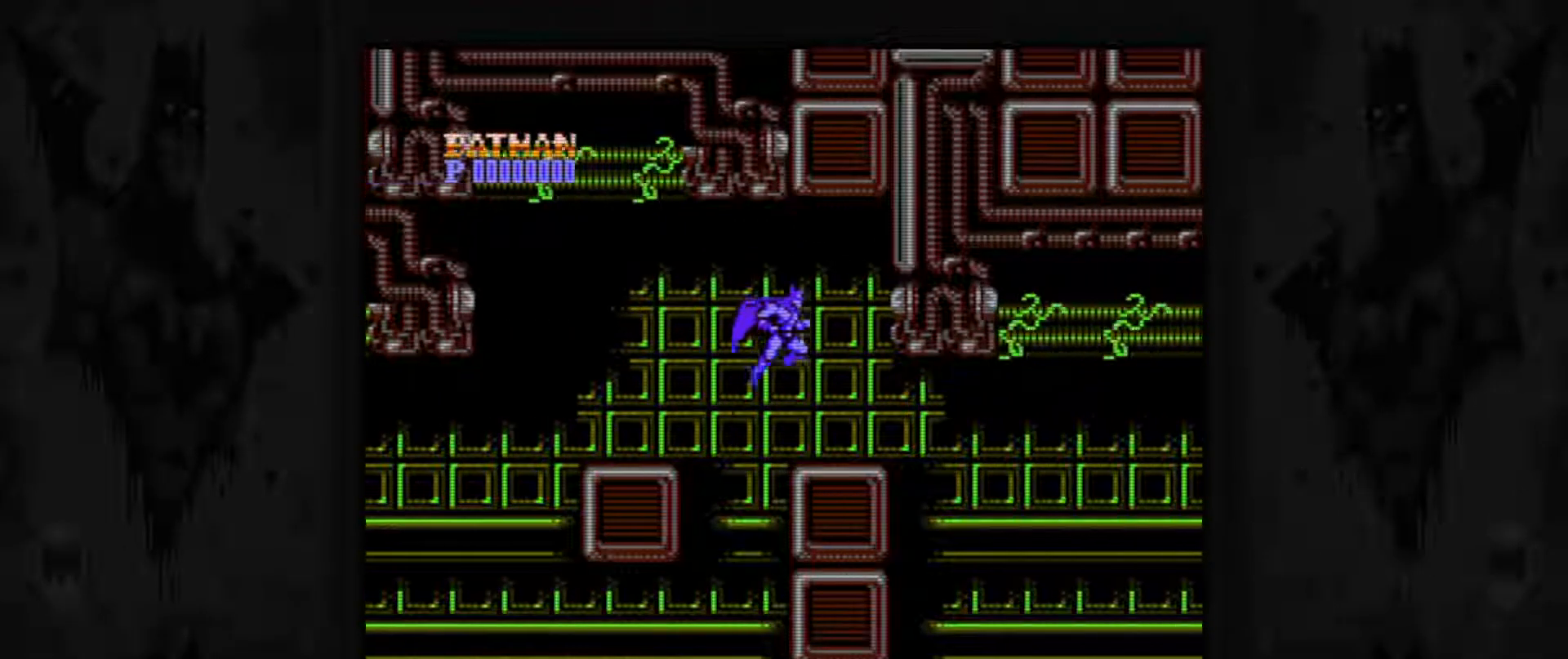
{"buttons": [], "events": [[400, "DPAD_RIGHT", "up"]]}
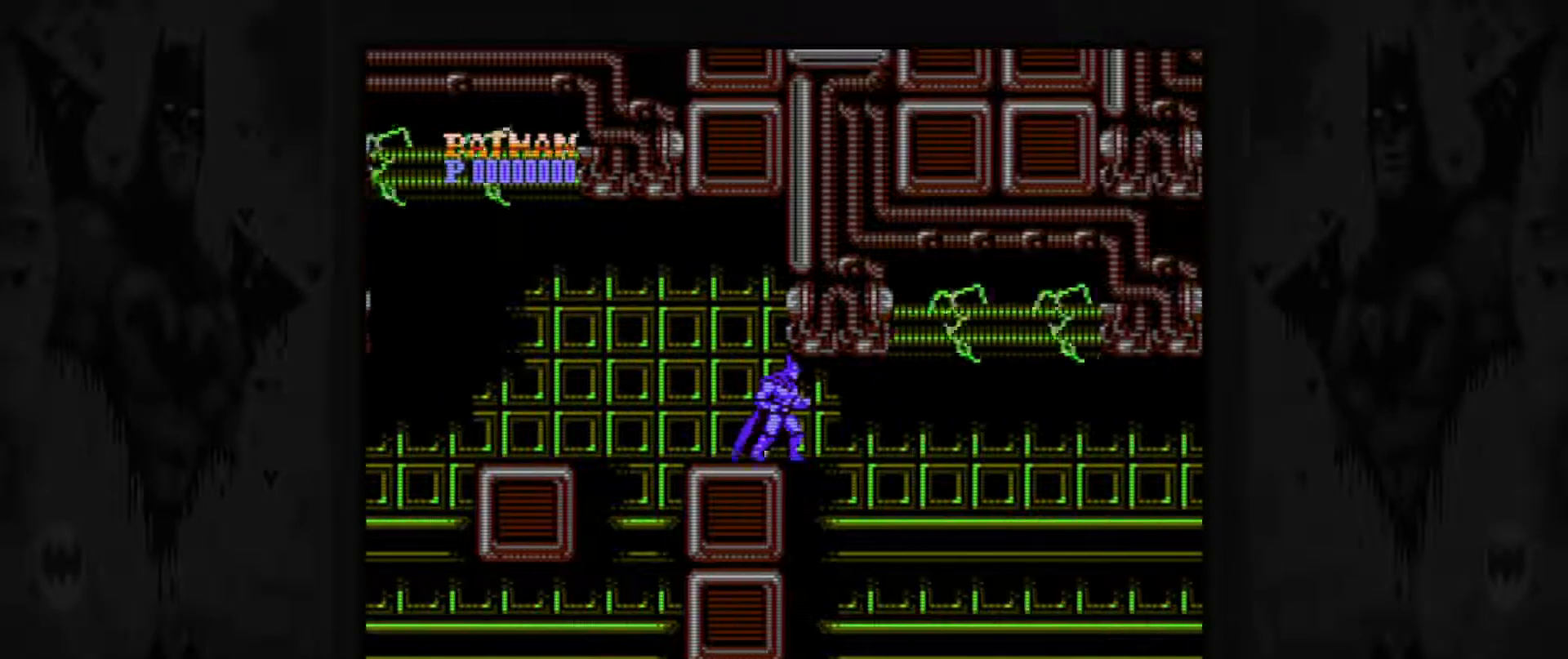
{"buttons": [], "events": []}
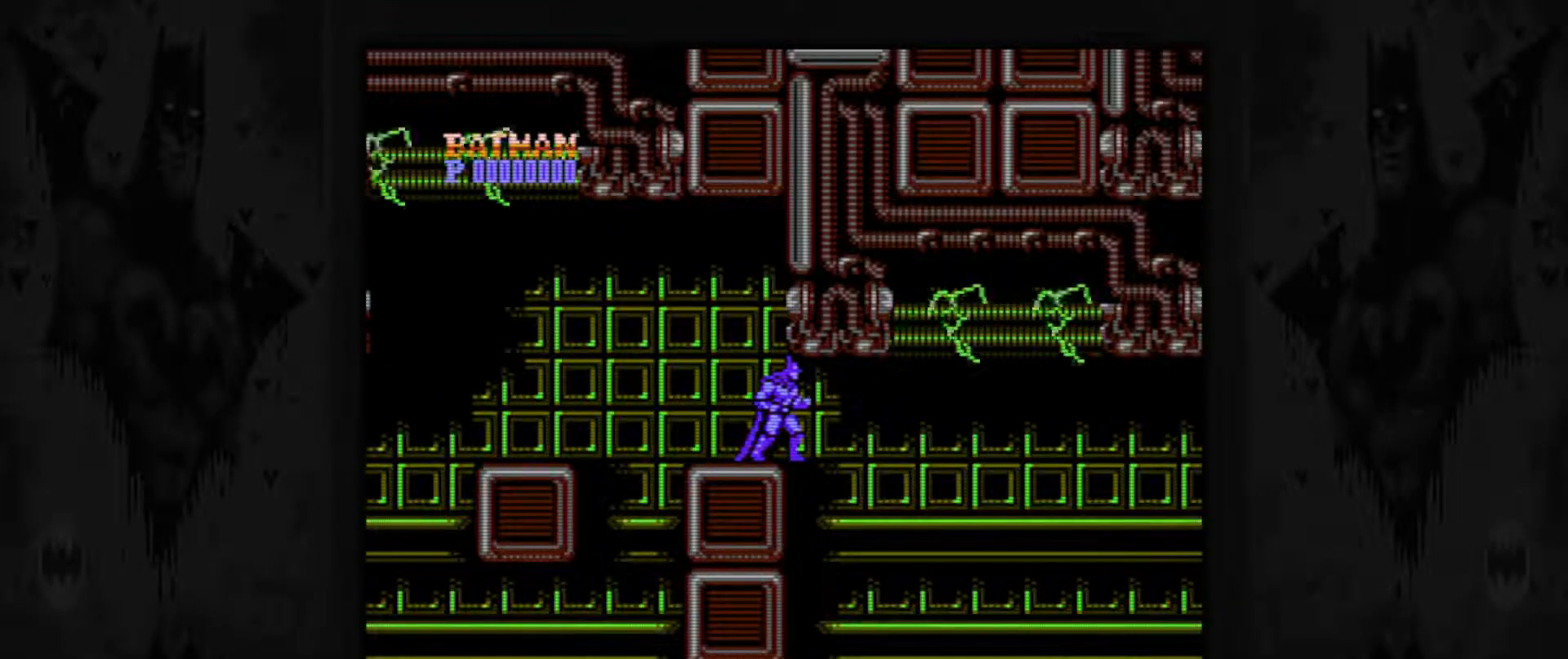
{"buttons": [], "events": []}
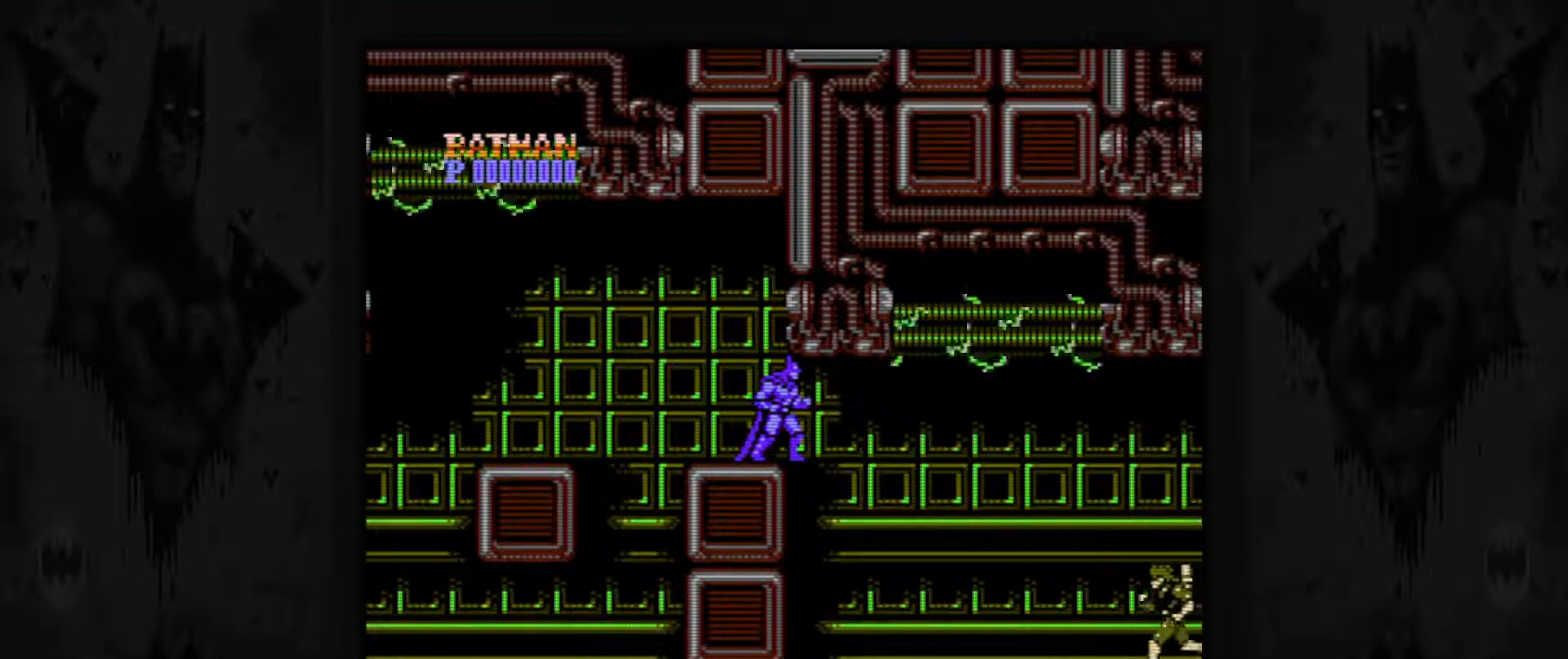
{"buttons": ["DPAD_RIGHT"], "events": [[400, "DPAD_RIGHT", "down"]]}
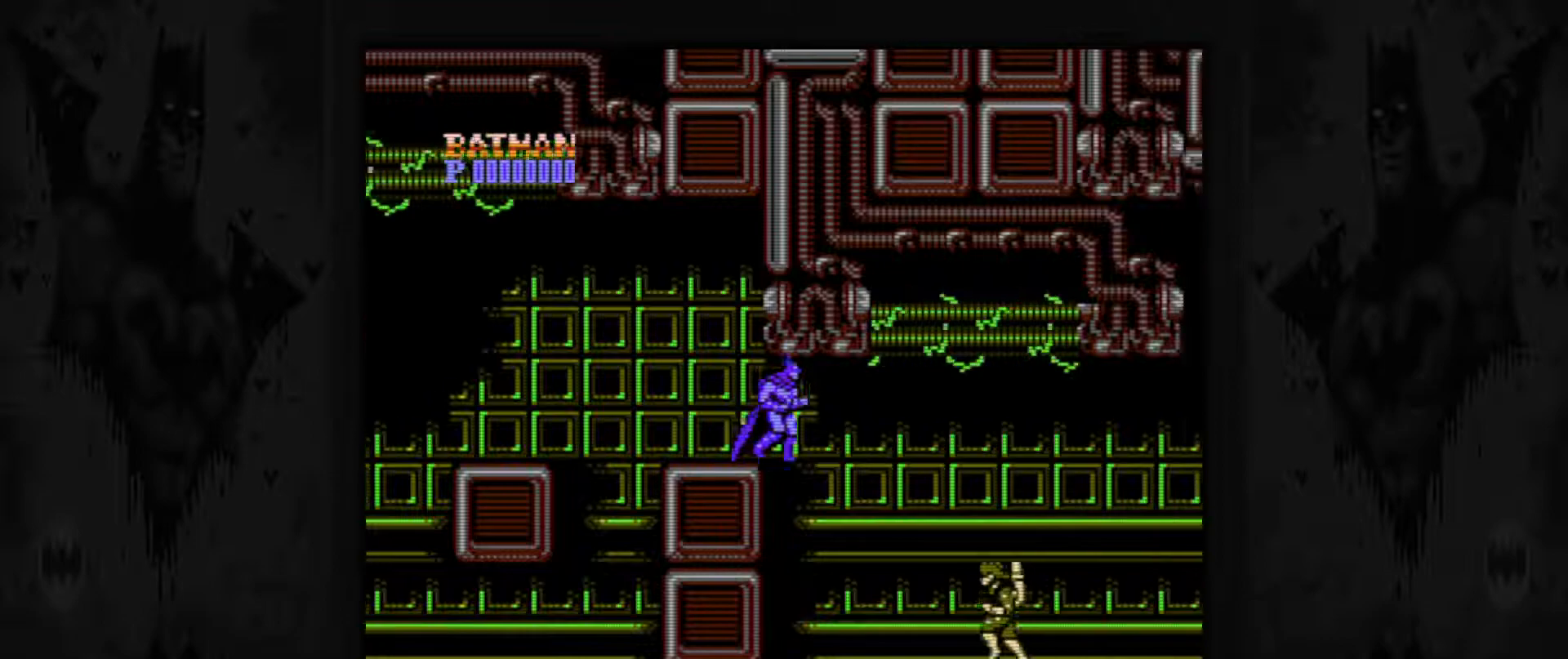
{"buttons": ["A"], "events": [[167, "DPAD_LEFT", "down"], [167, "DPAD_RIGHT", "up"], [483, "A", "down"], [483, "DPAD_LEFT", "up"]]}
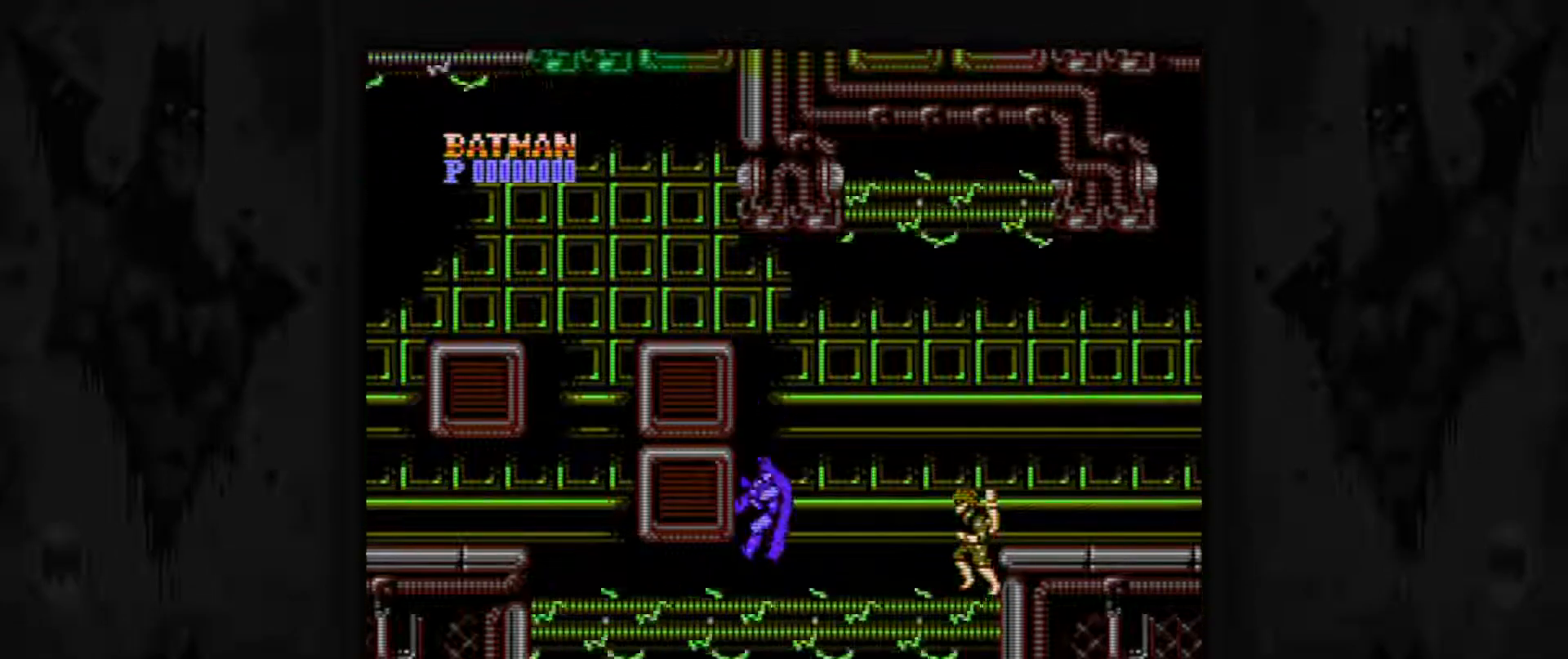
{"buttons": ["A", "DPAD_RIGHT"], "events": [[200, "DPAD_RIGHT", "down"]]}
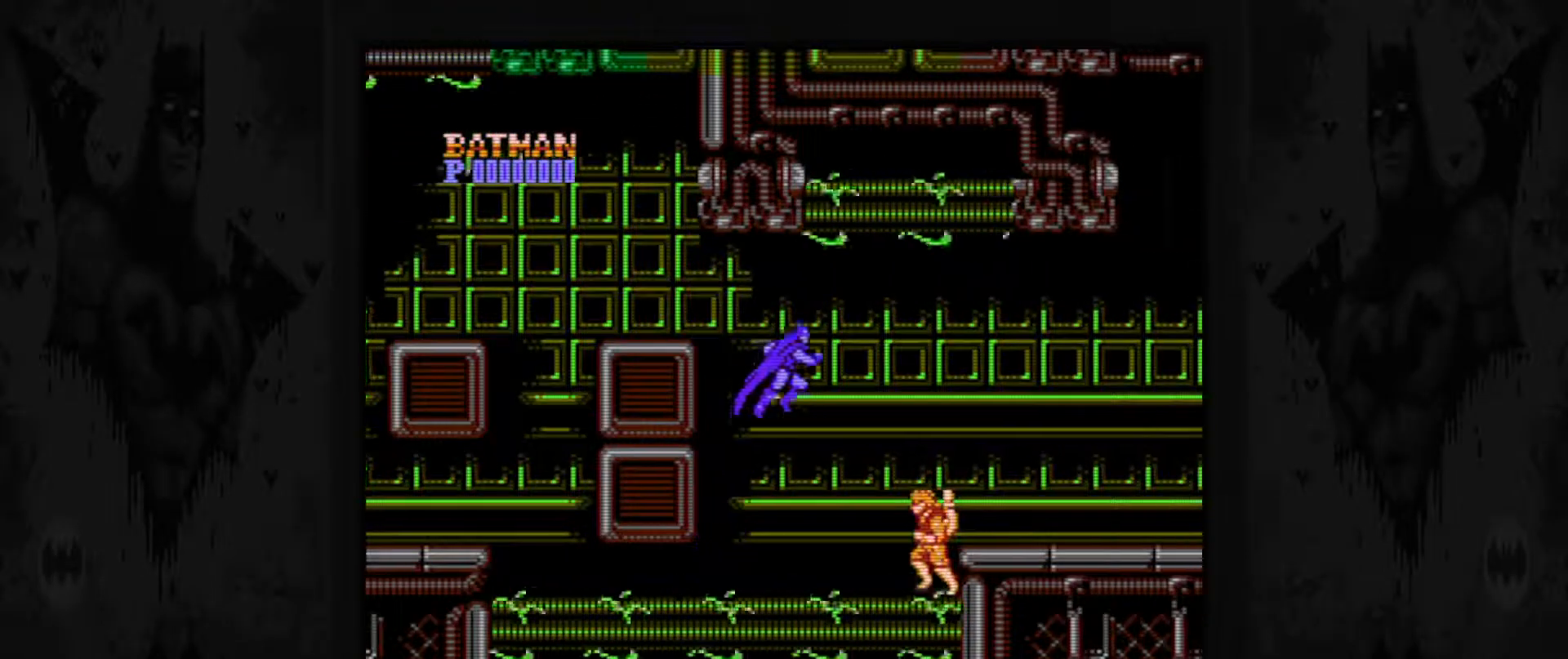
{"buttons": ["DPAD_RIGHT"], "events": [[283, "A", "up"]]}
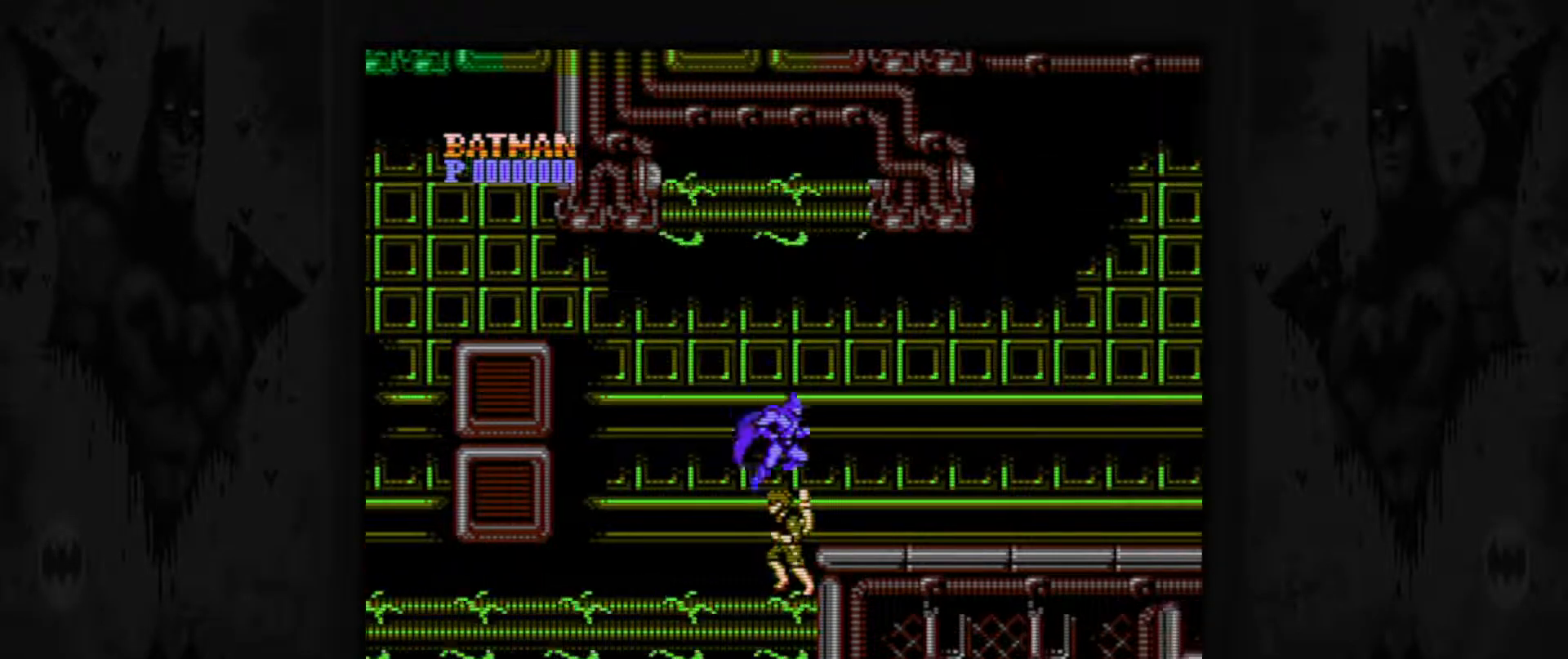
{"buttons": ["DPAD_RIGHT"], "events": []}
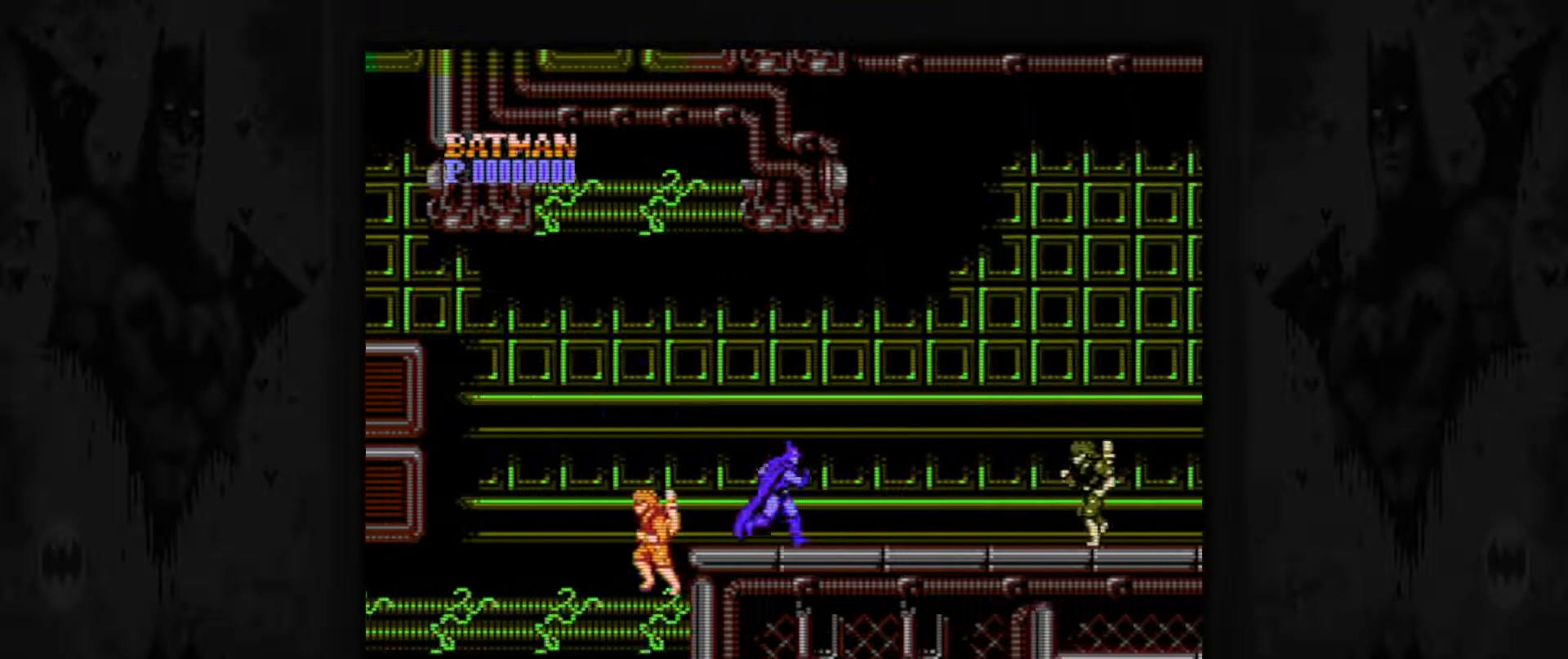
{"buttons": [], "events": [[267, "DPAD_RIGHT", "up"], [317, "B", "down"], [417, "B", "up"]]}
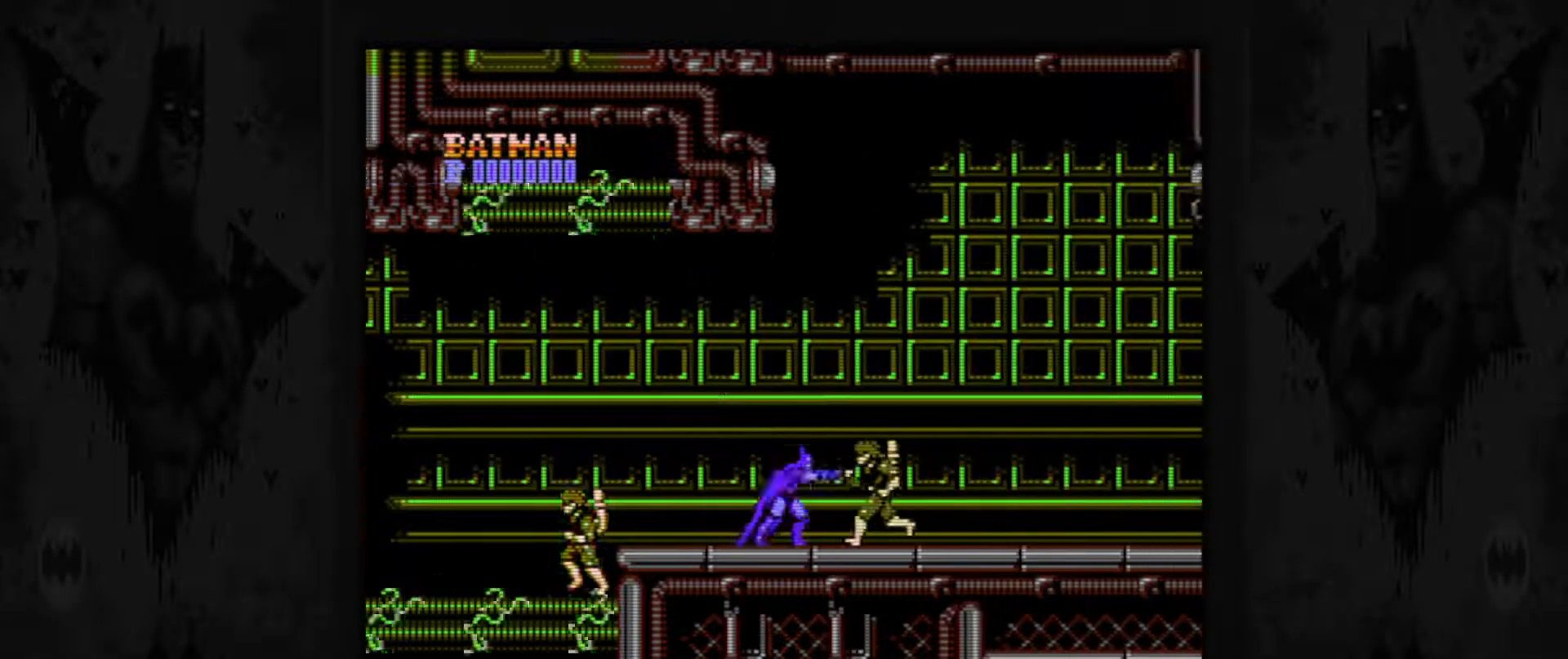
{"buttons": ["DPAD_RIGHT"], "events": [[33, "B", "down"], [100, "B", "up"], [150, "B", "down"], [267, "B", "up"], [467, "DPAD_RIGHT", "down"]]}
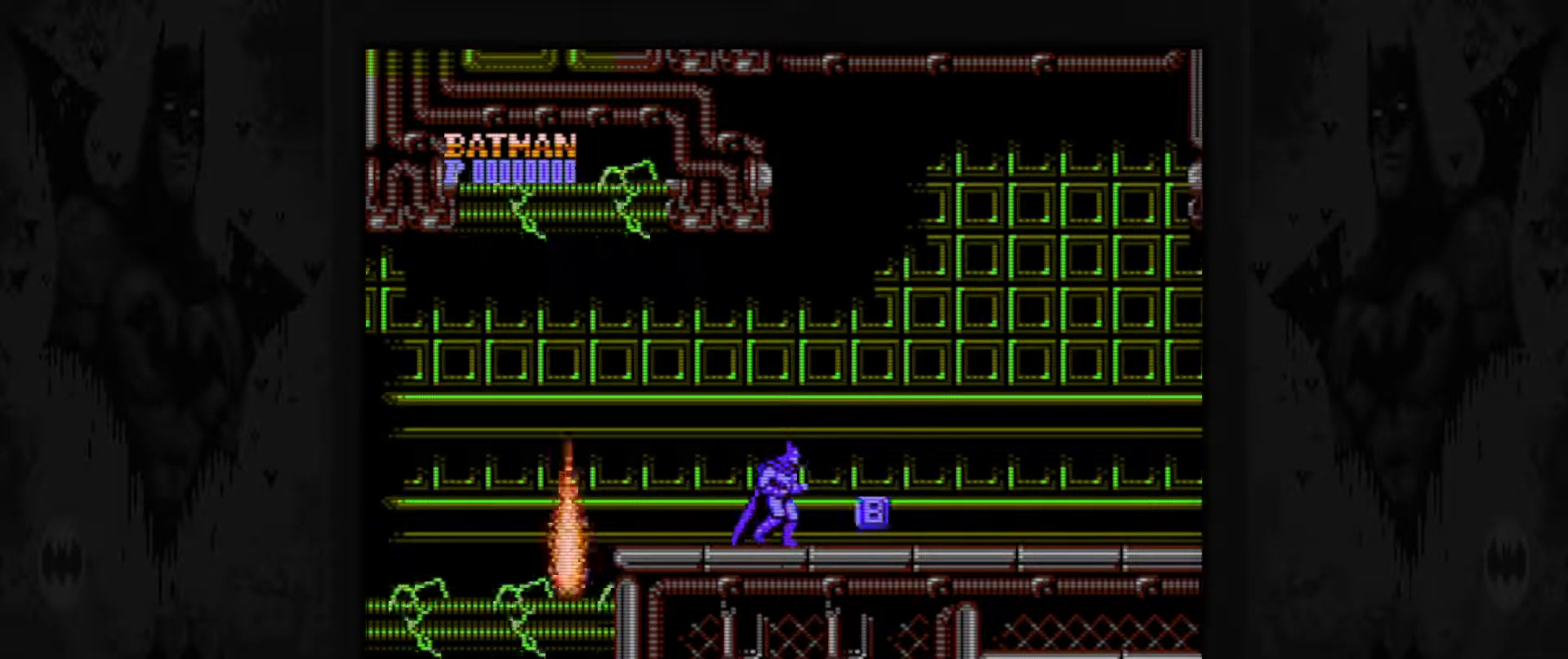
{"buttons": ["DPAD_RIGHT"], "events": []}
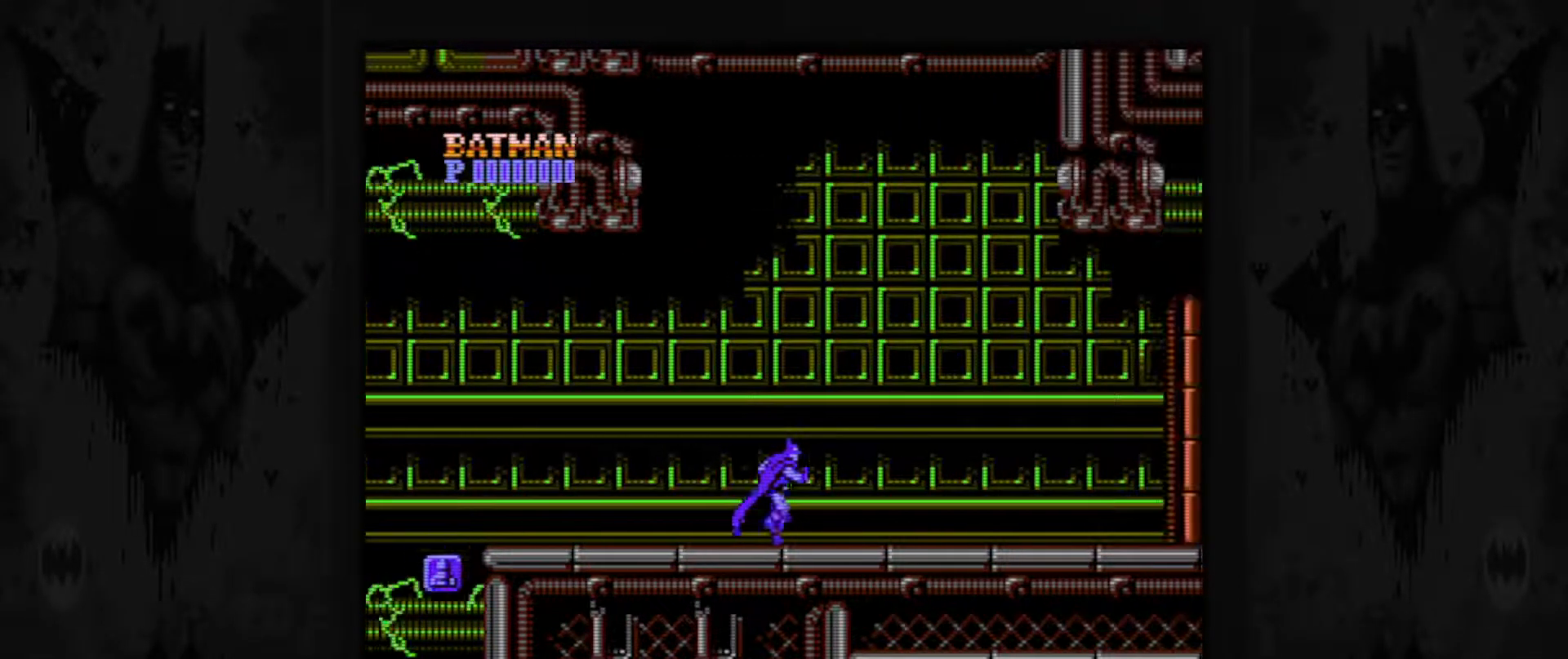
{"buttons": ["DPAD_RIGHT"], "events": []}
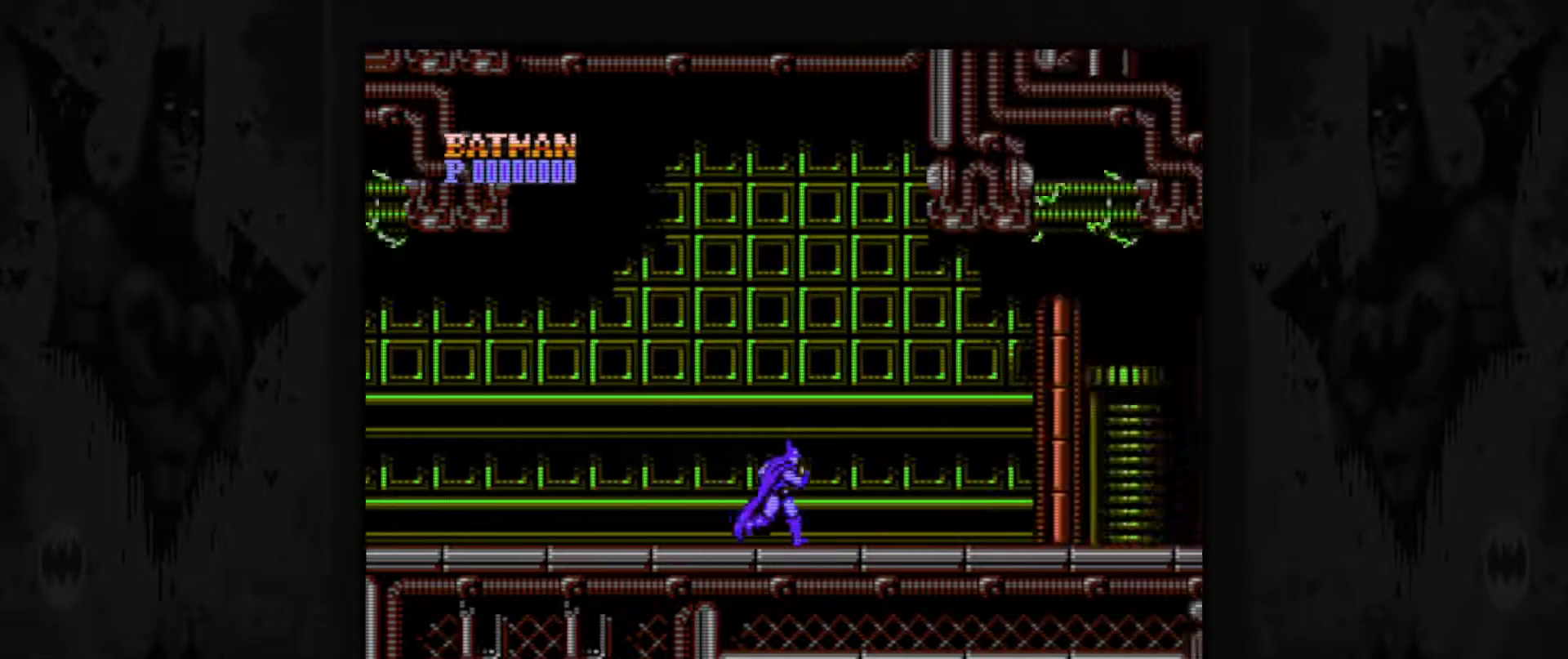
{"buttons": ["DPAD_RIGHT"], "events": []}
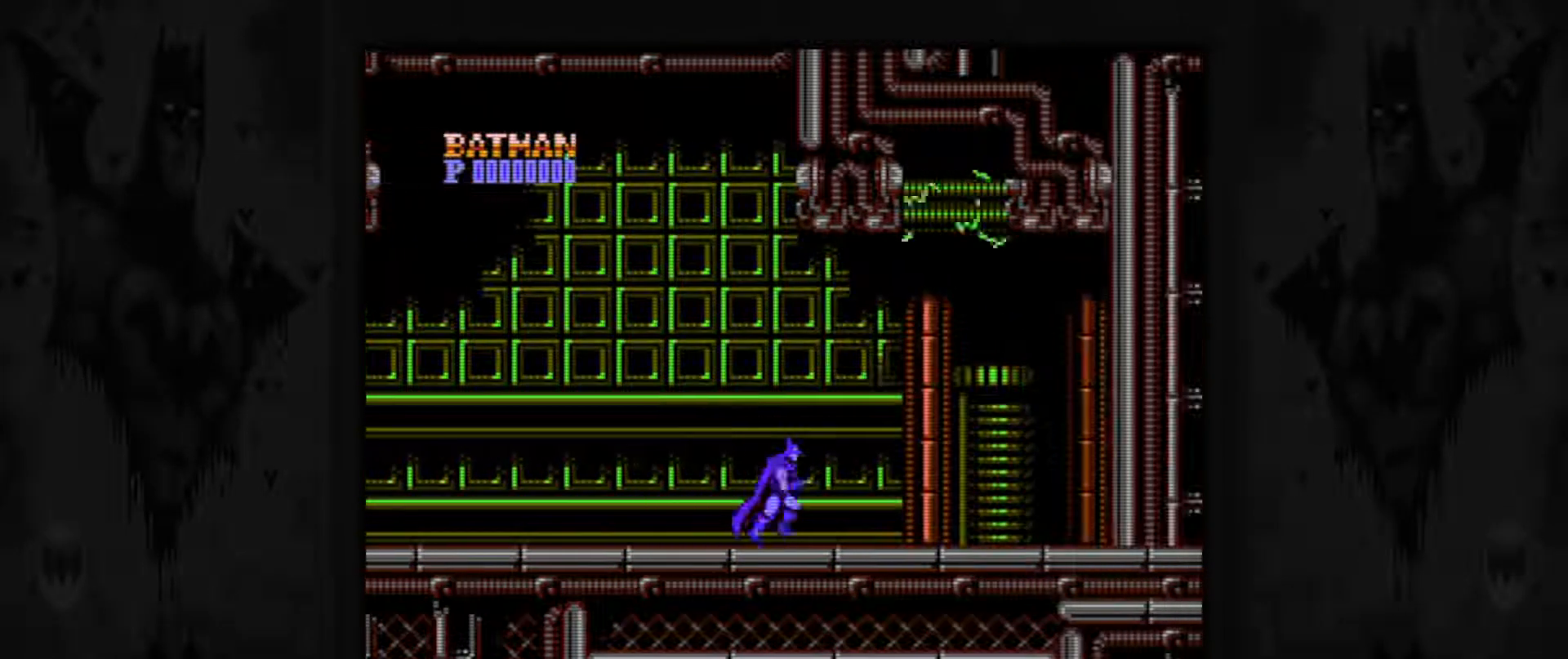
{"buttons": ["DPAD_RIGHT"], "events": []}
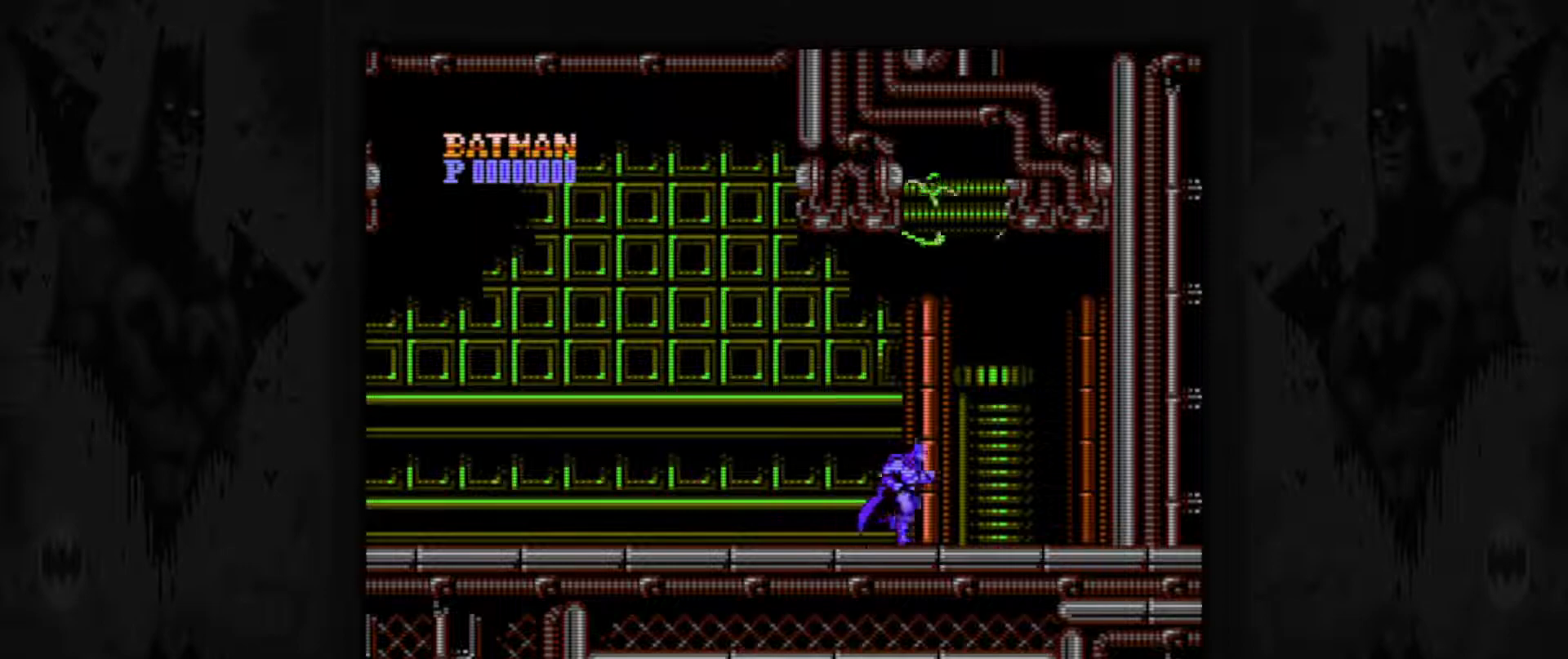
{"buttons": ["DPAD_RIGHT"], "events": []}